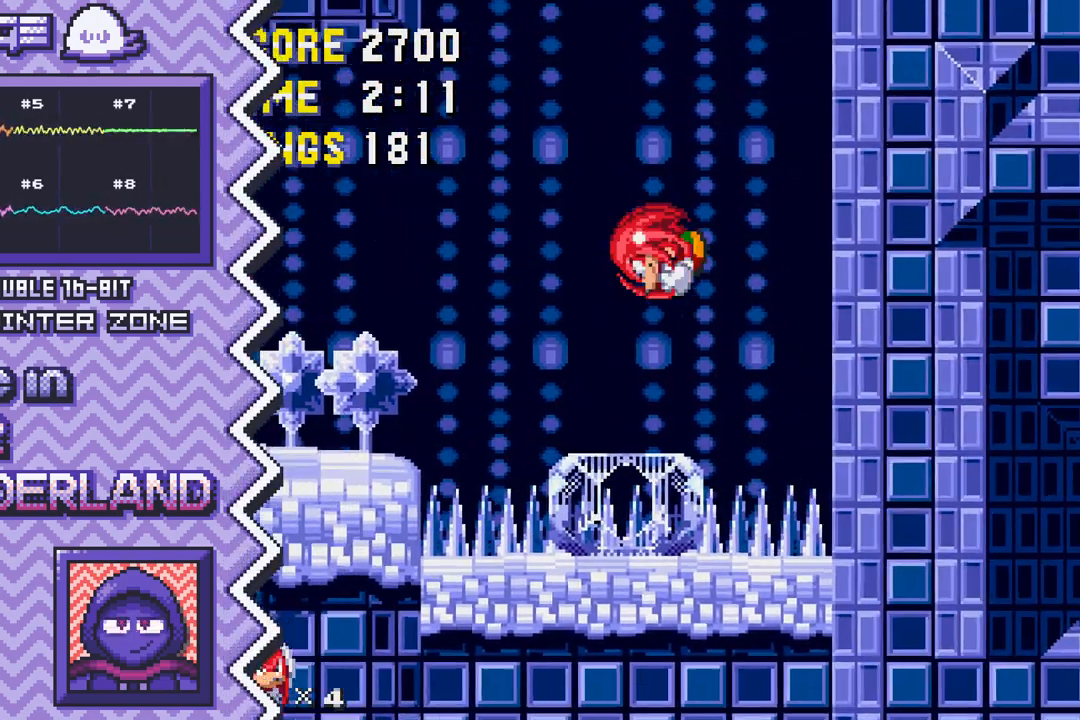
Gameplay with a controller (Nintendo layout); each line is a JSON object with the inputs held at the frame after it (dt_ms = milliseconds from this image to that frame). "events" lists button and stick changes between this image and that frame as [ms after this image, input, new state], when the widget could be followed in between. Not read: L1 L3 R1 R3.
{"dt_ms": 500, "buttons": [], "events": [[167, "Y", "down"], [367, "Y", "up"]]}
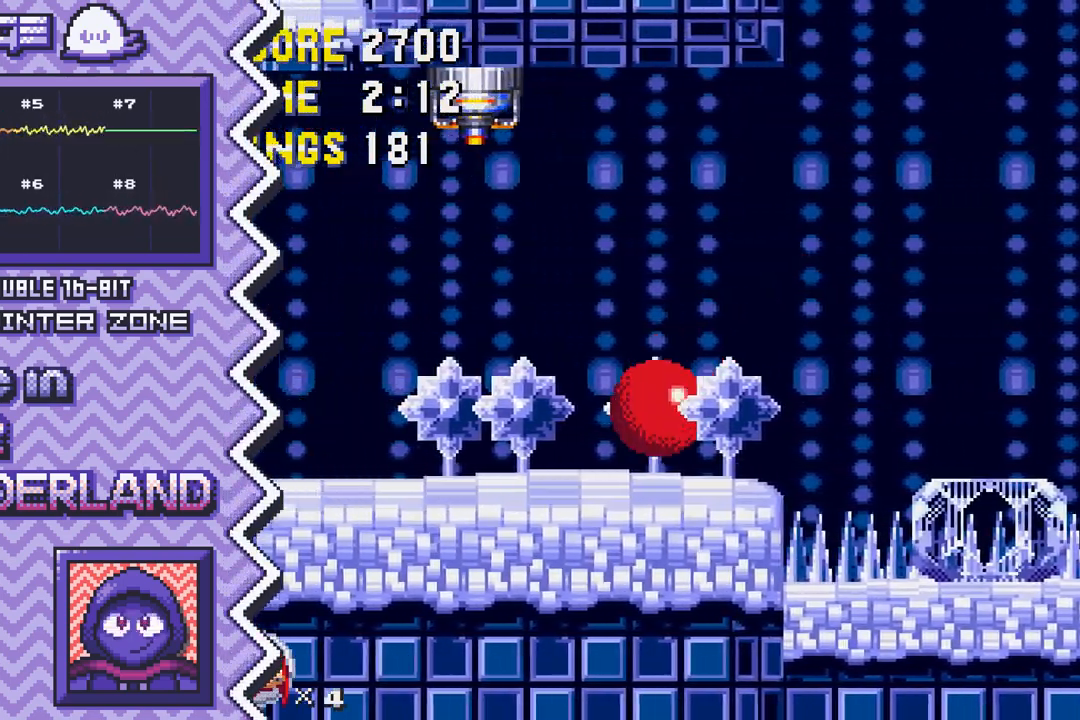
{"dt_ms": 501, "buttons": ["A"], "events": [[84, "X", "down"], [284, "X", "up"], [501, "A", "down"]]}
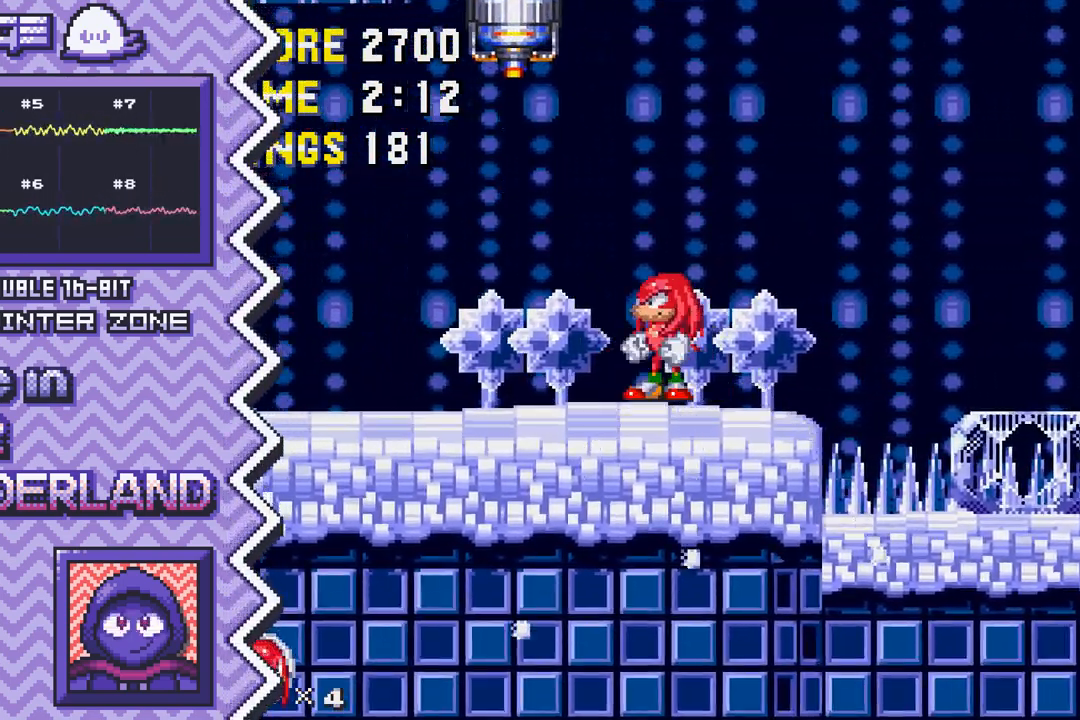
{"dt_ms": 500, "buttons": ["B"], "events": [[217, "A", "up"], [417, "B", "down"]]}
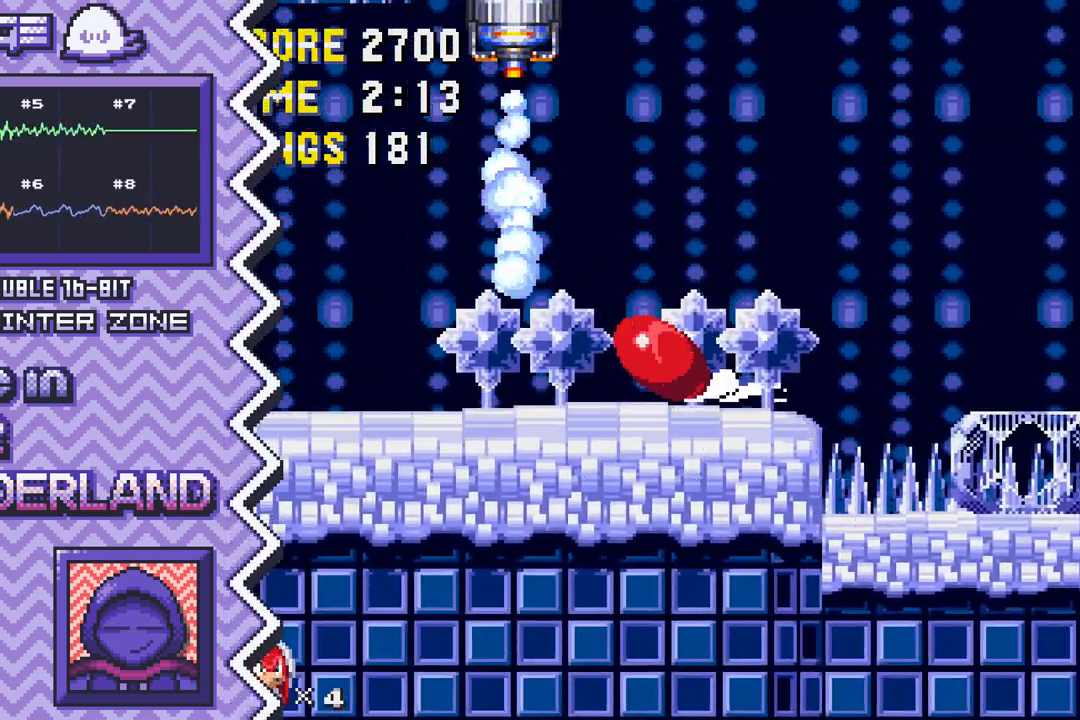
{"dt_ms": 501, "buttons": ["Y"], "events": [[134, "B", "up"], [334, "Y", "down"]]}
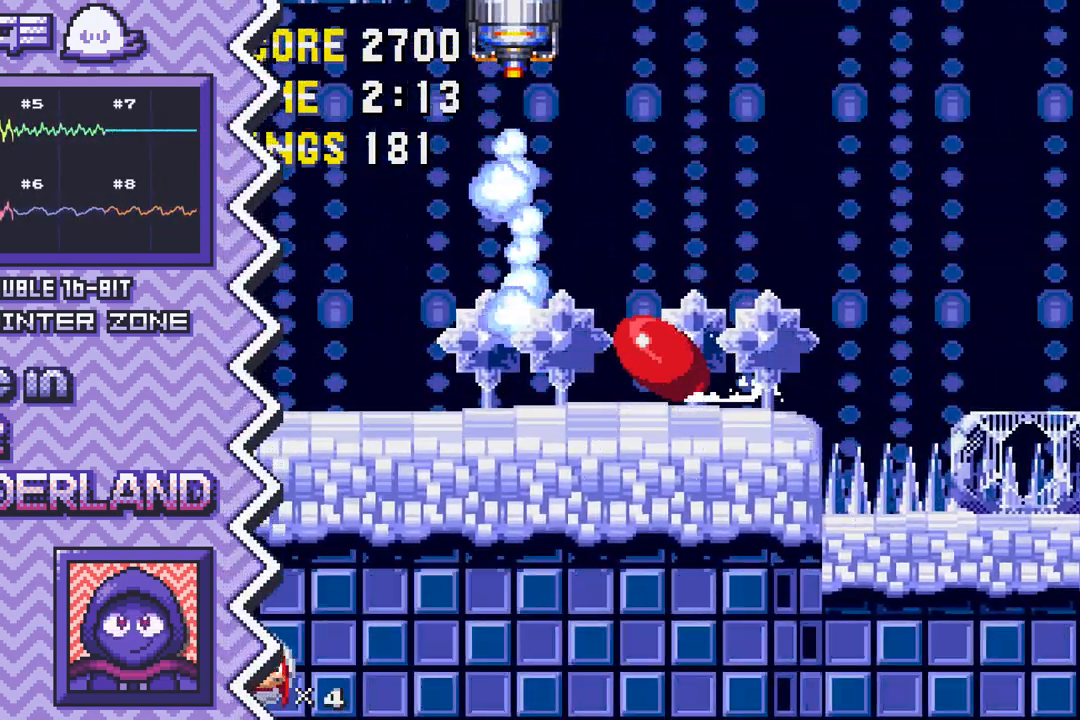
{"dt_ms": 500, "buttons": [], "events": [[50, "Y", "up"], [250, "X", "down"], [467, "X", "up"]]}
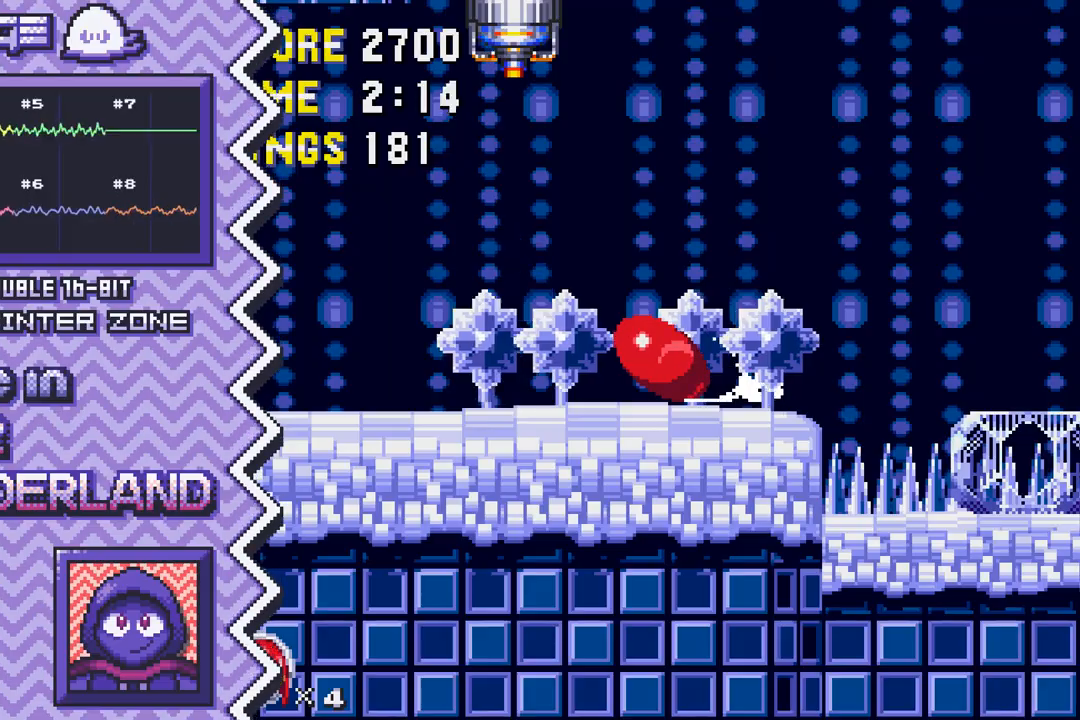
{"dt_ms": 501, "buttons": [], "events": [[184, "A", "down"], [384, "A", "up"]]}
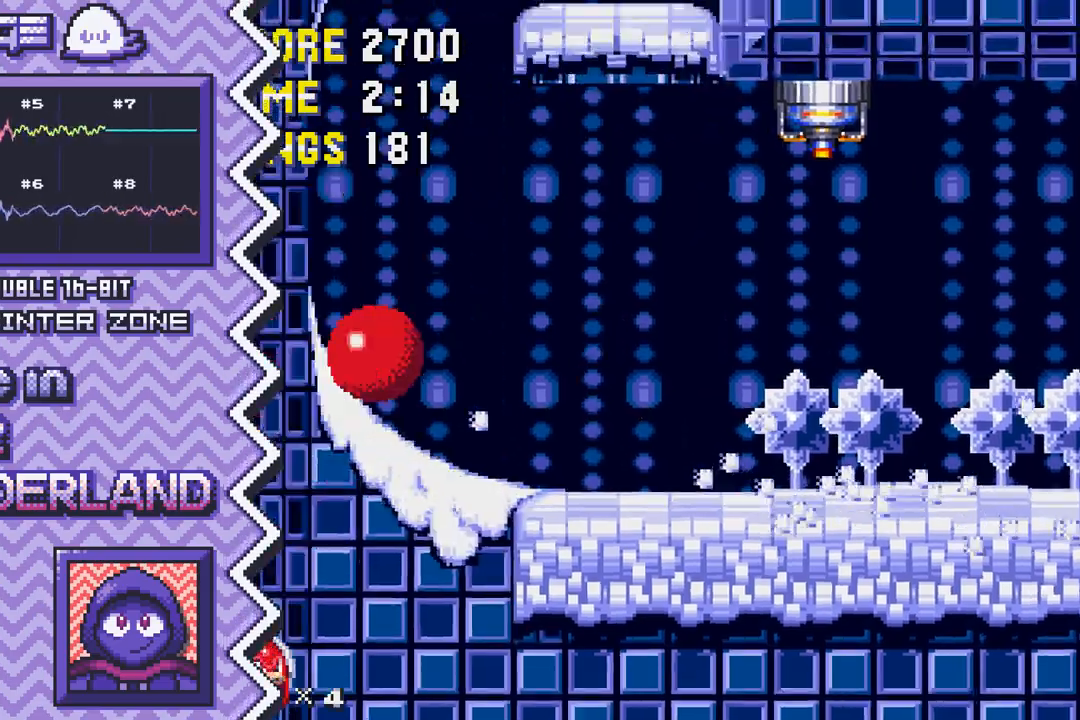
{"dt_ms": 500, "buttons": [], "events": [[100, "B", "down"], [300, "B", "up"]]}
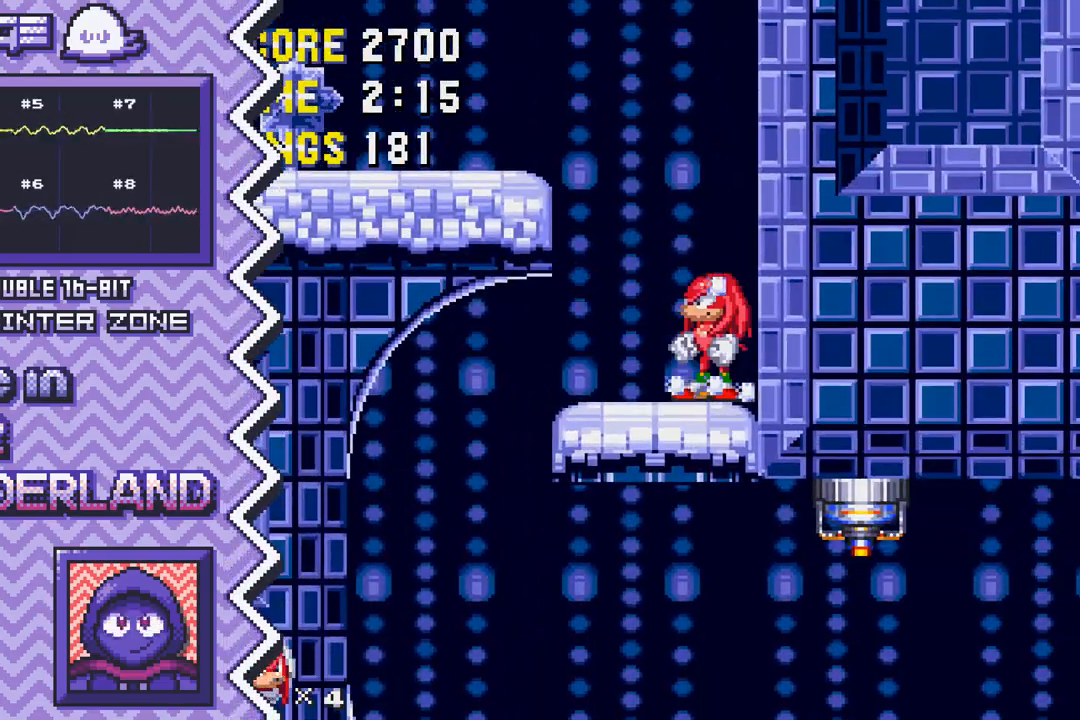
{"dt_ms": 501, "buttons": ["X"], "events": [[17, "Y", "down"], [234, "Y", "up"], [434, "X", "down"]]}
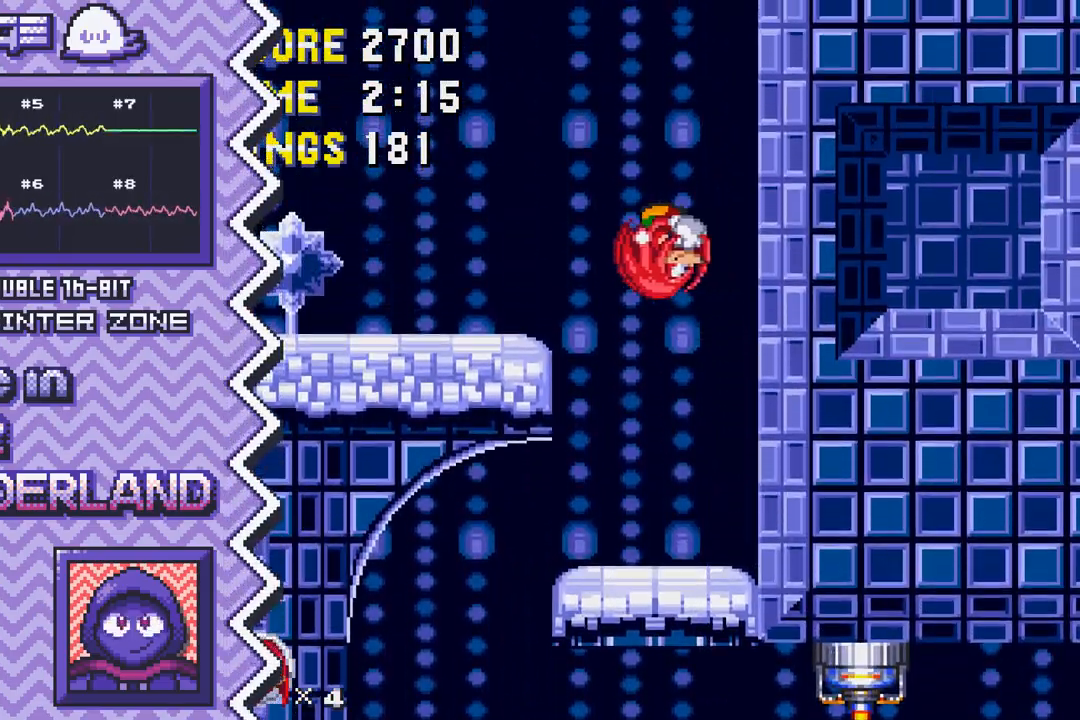
{"dt_ms": 984, "buttons": []}
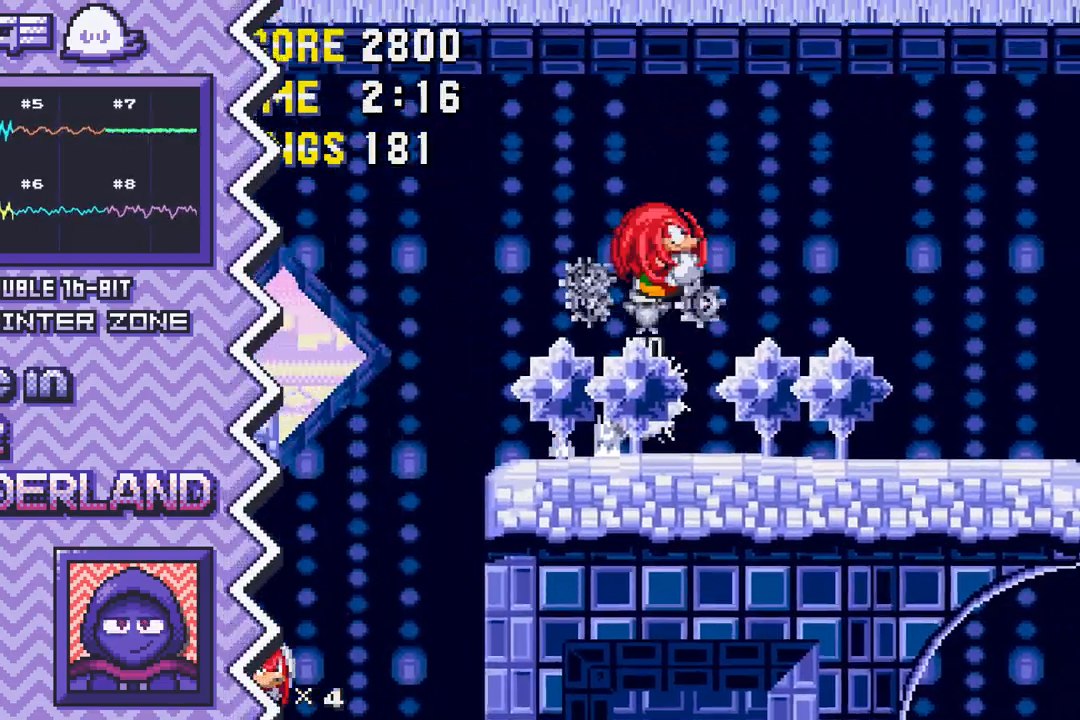
{"dt_ms": 501, "buttons": [], "events": [[217, "Y", "down"], [417, "Y", "up"]]}
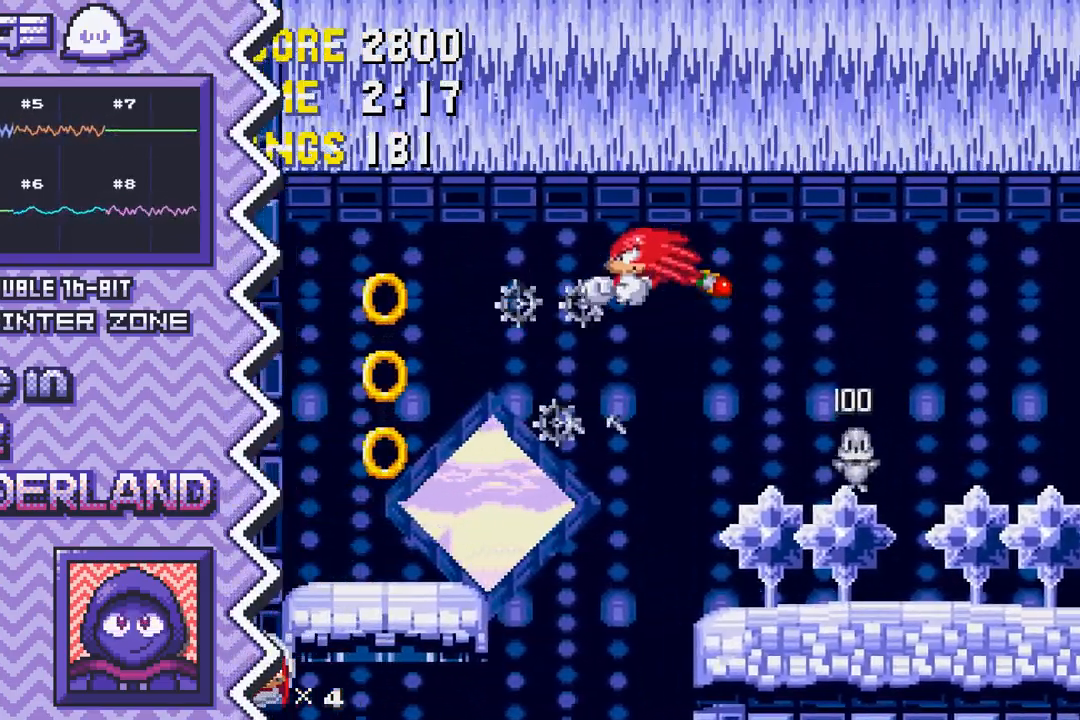
{"dt_ms": 500, "buttons": [], "events": [[133, "X", "down"], [333, "X", "up"]]}
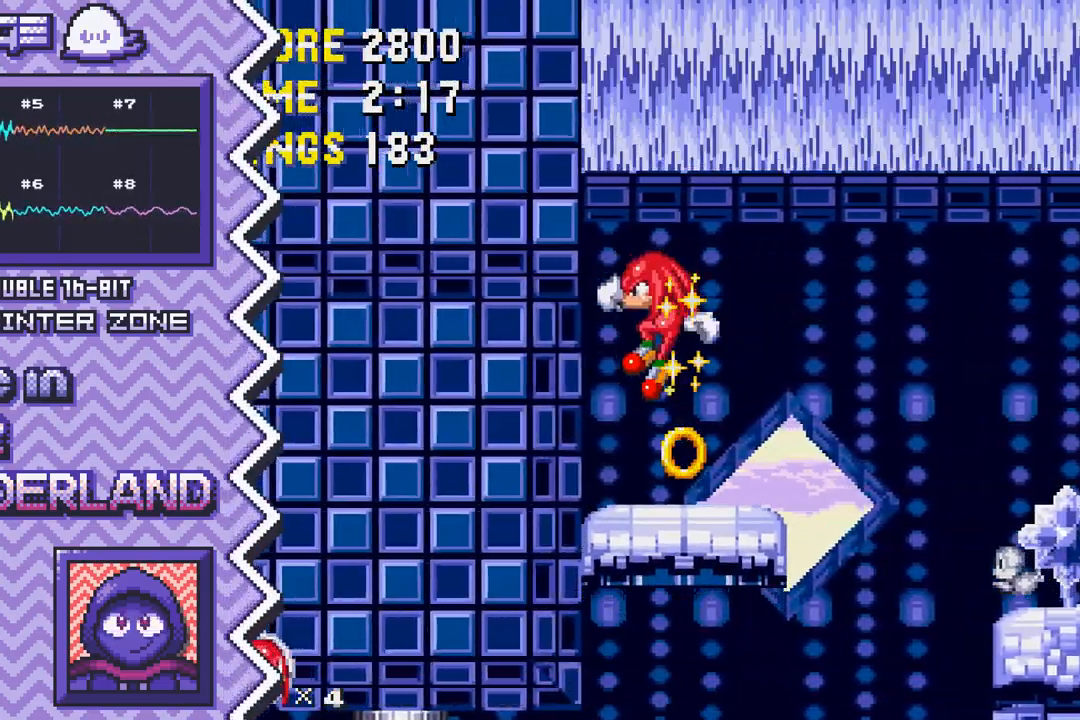
{"dt_ms": 501, "buttons": ["B"], "events": [[50, "A", "down"], [267, "A", "up"], [467, "B", "down"]]}
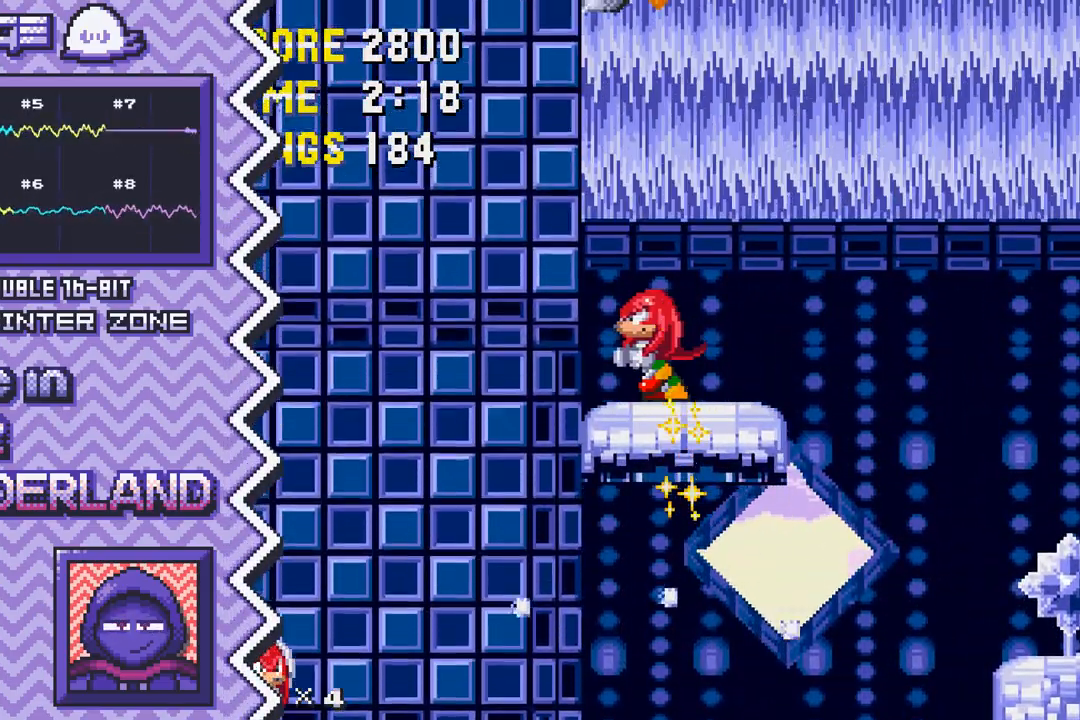
{"dt_ms": 500, "buttons": ["Y"], "events": [[183, "B", "up"], [384, "Y", "down"]]}
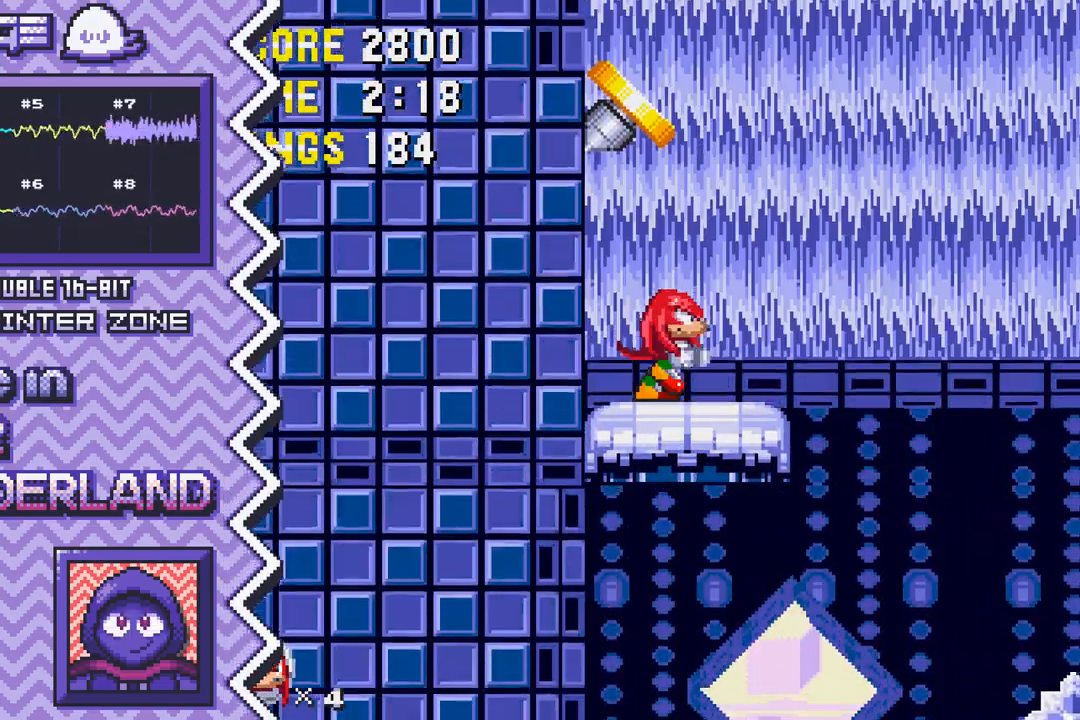
{"dt_ms": 501, "buttons": ["X"], "events": [[100, "Y", "up"], [317, "X", "down"]]}
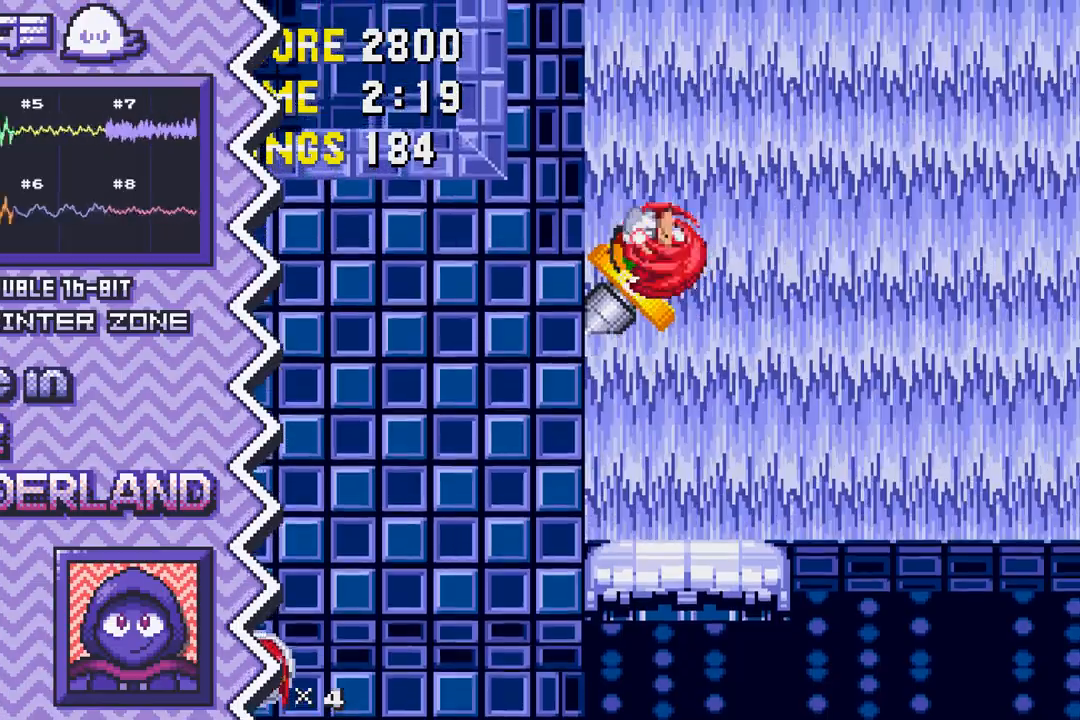
{"dt_ms": 500, "buttons": [], "events": [[16, "X", "up"], [233, "A", "down"], [434, "A", "up"]]}
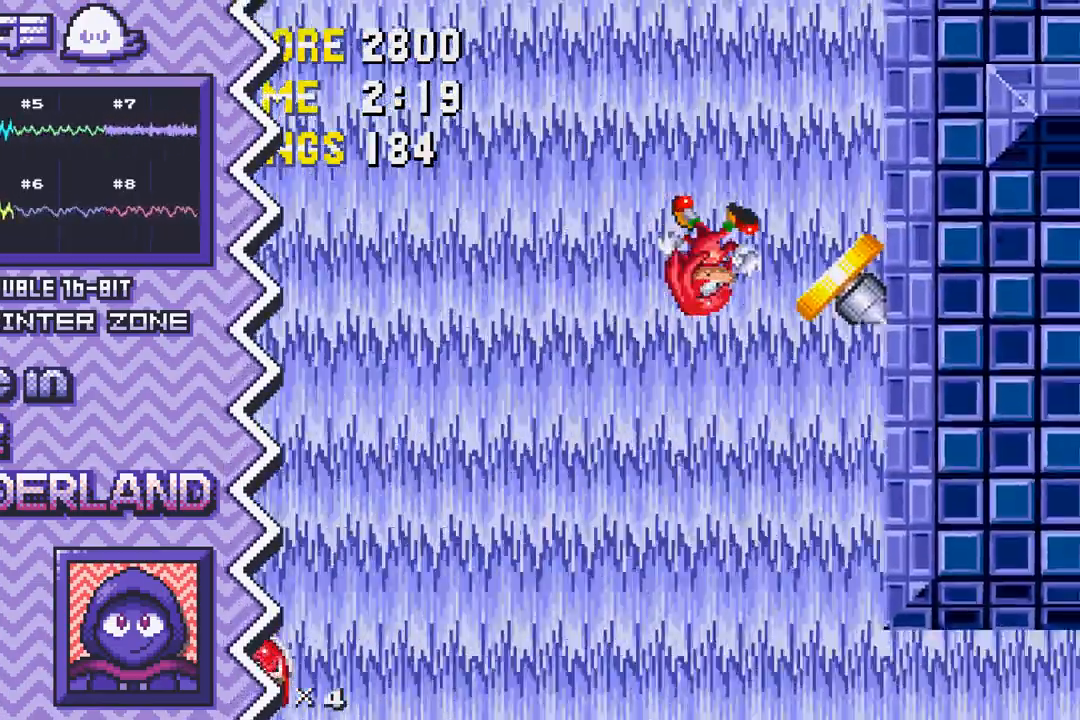
{"dt_ms": 501, "buttons": [], "events": [[150, "B", "down"], [367, "B", "up"]]}
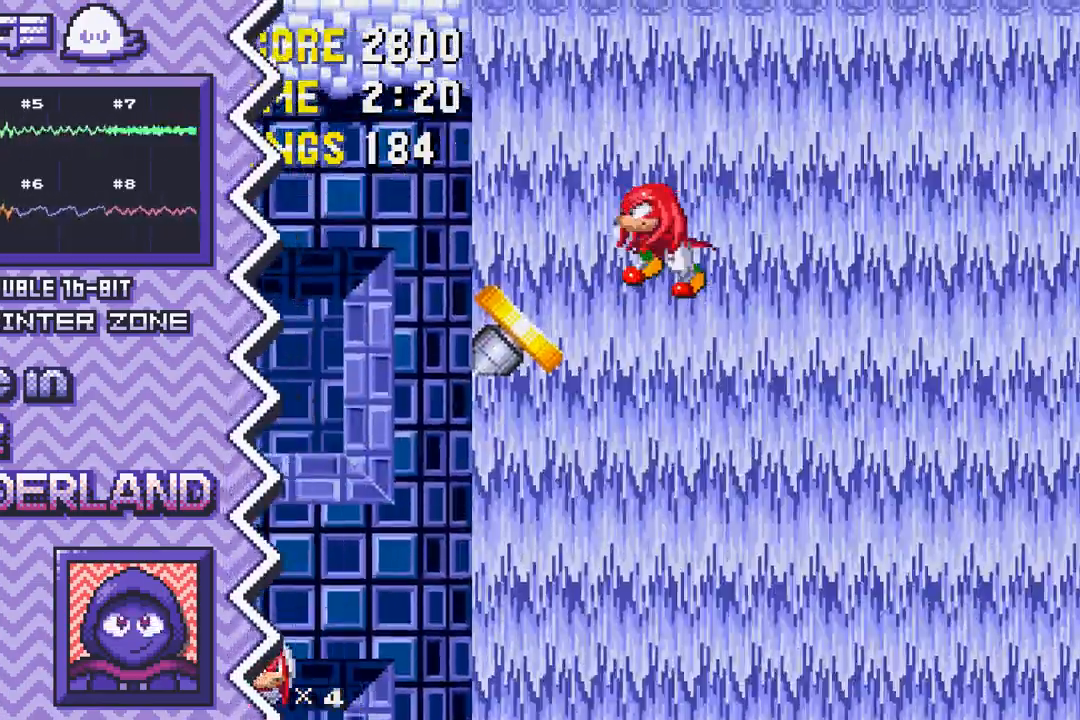
{"dt_ms": 500, "buttons": ["X"], "events": [[67, "Y", "down"], [283, "Y", "up"], [484, "X", "down"]]}
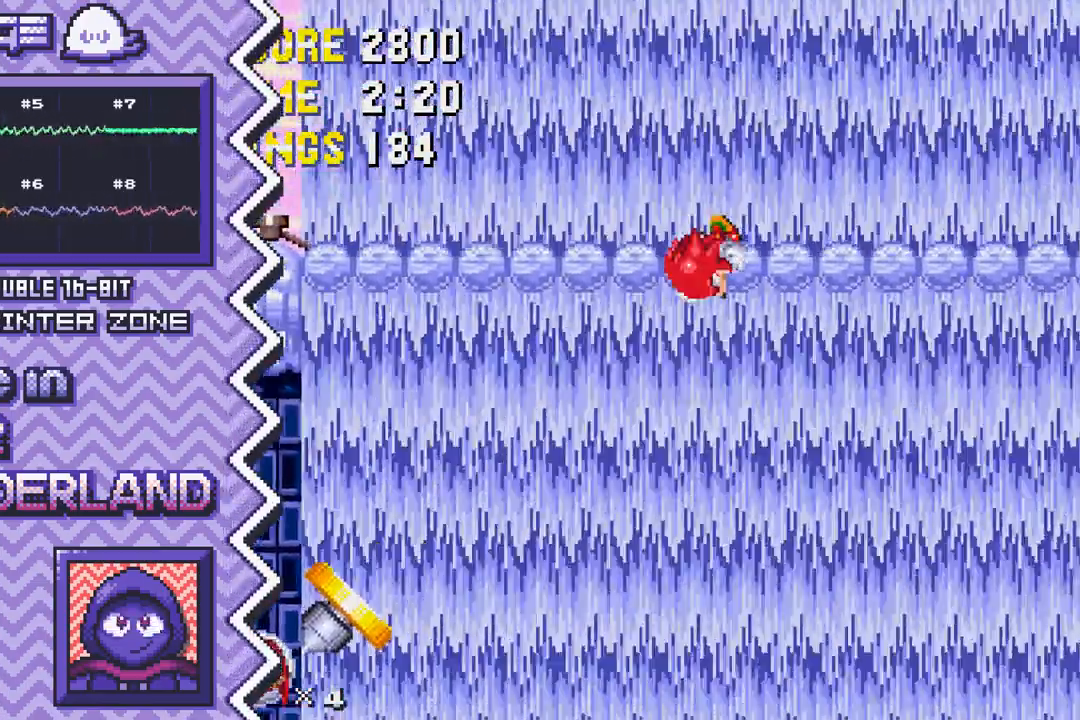
{"dt_ms": 501, "buttons": ["A"], "events": [[200, "X", "up"], [401, "A", "down"]]}
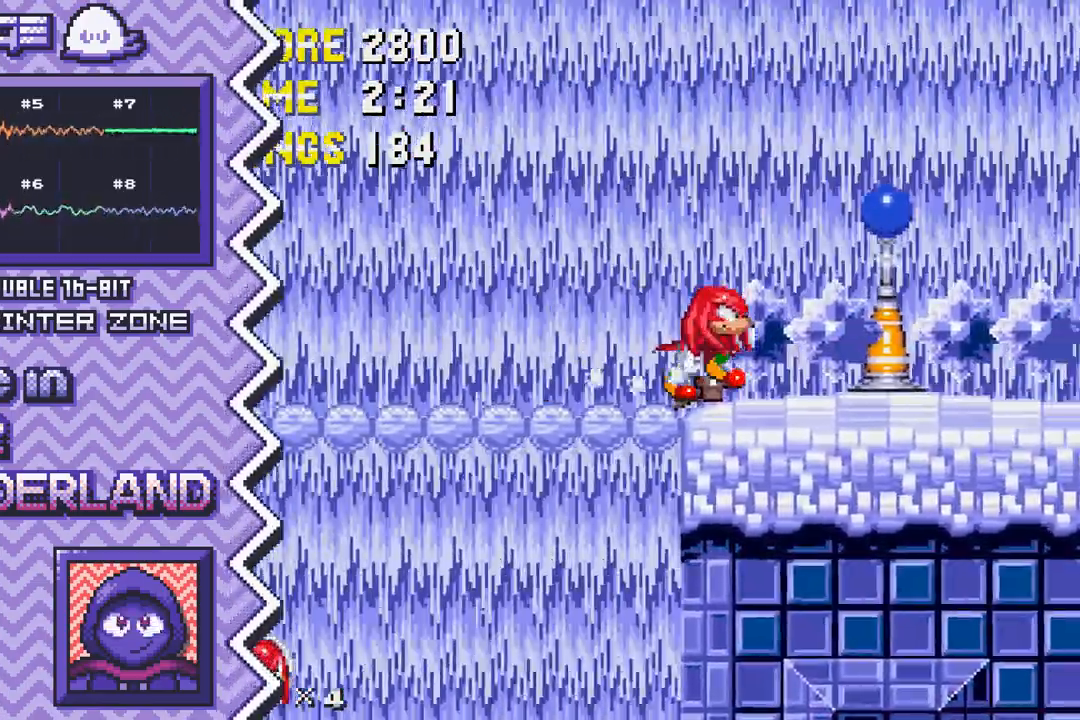
{"dt_ms": 500, "buttons": ["B"], "events": [[117, "A", "up"], [333, "B", "down"]]}
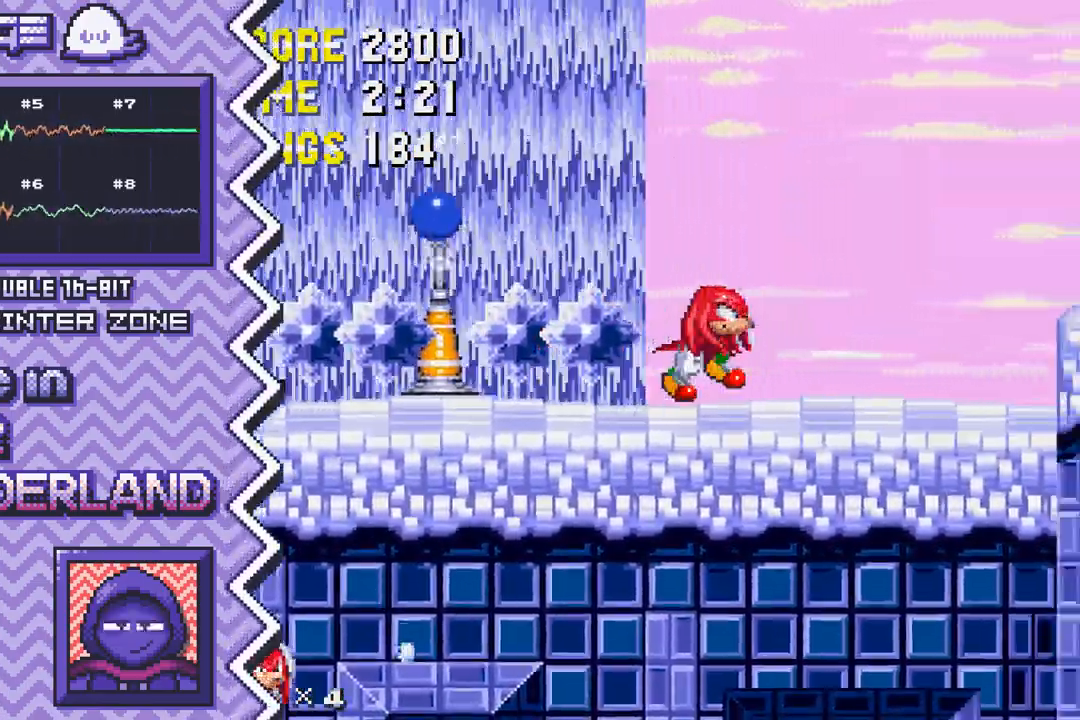
{"dt_ms": 501, "buttons": [], "events": [[34, "B", "up"], [251, "Y", "down"], [451, "Y", "up"]]}
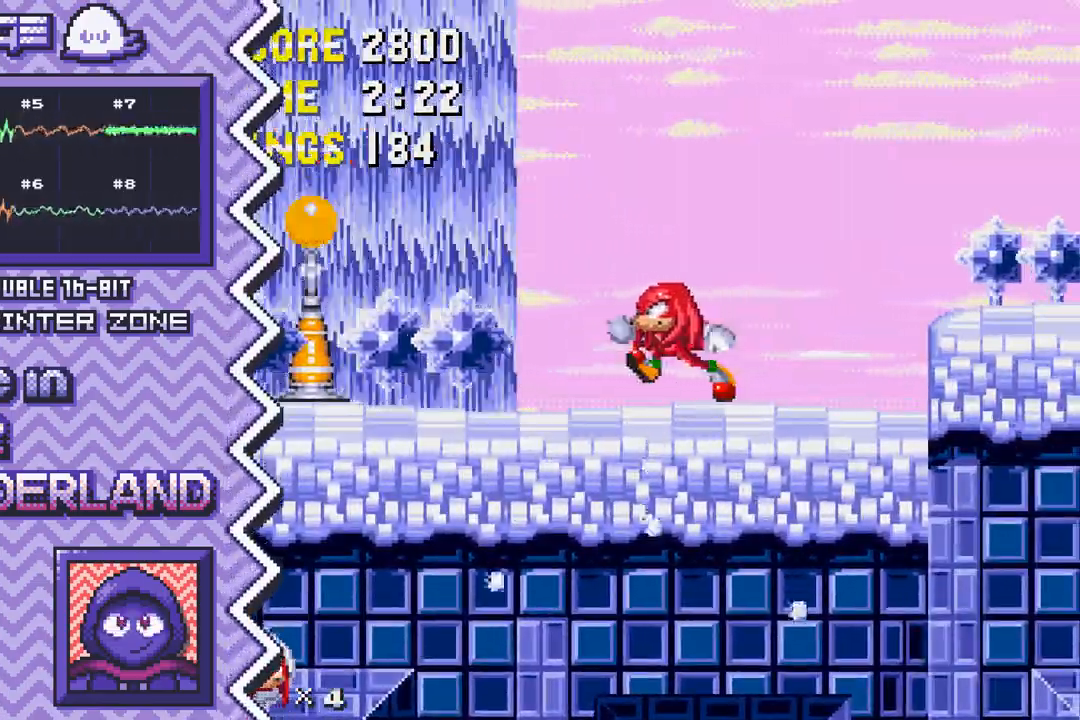
{"dt_ms": 500, "buttons": [], "events": [[167, "X", "down"], [384, "X", "up"]]}
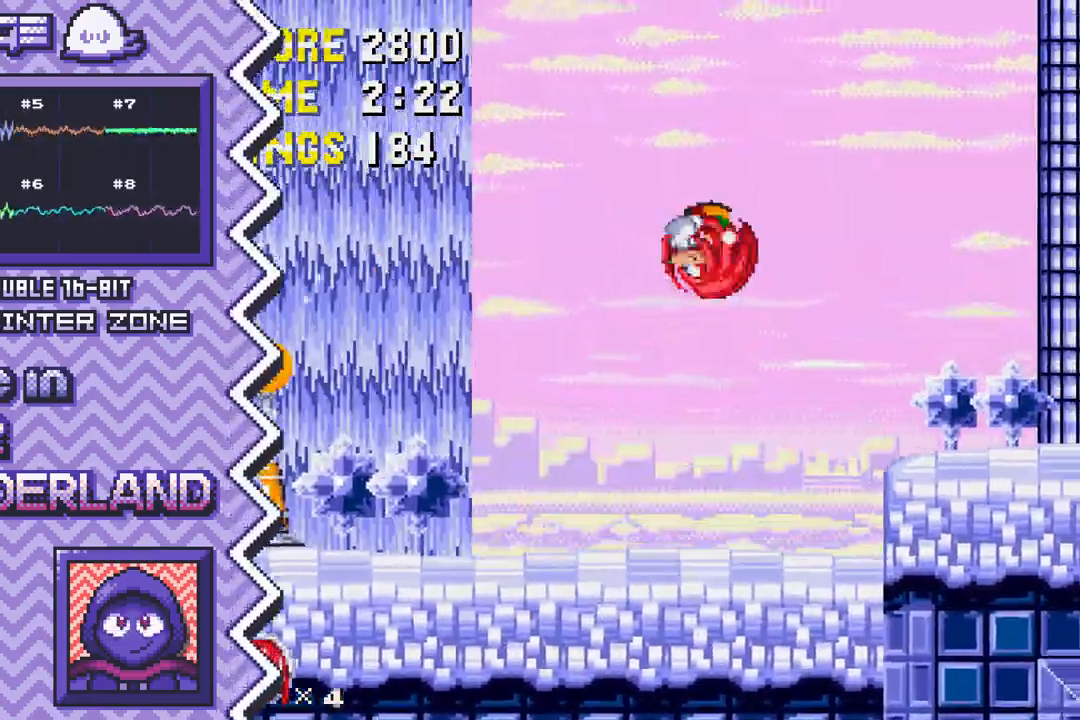
{"dt_ms": 501, "buttons": ["B"], "events": [[84, "A", "down"], [301, "A", "up"], [501, "B", "down"]]}
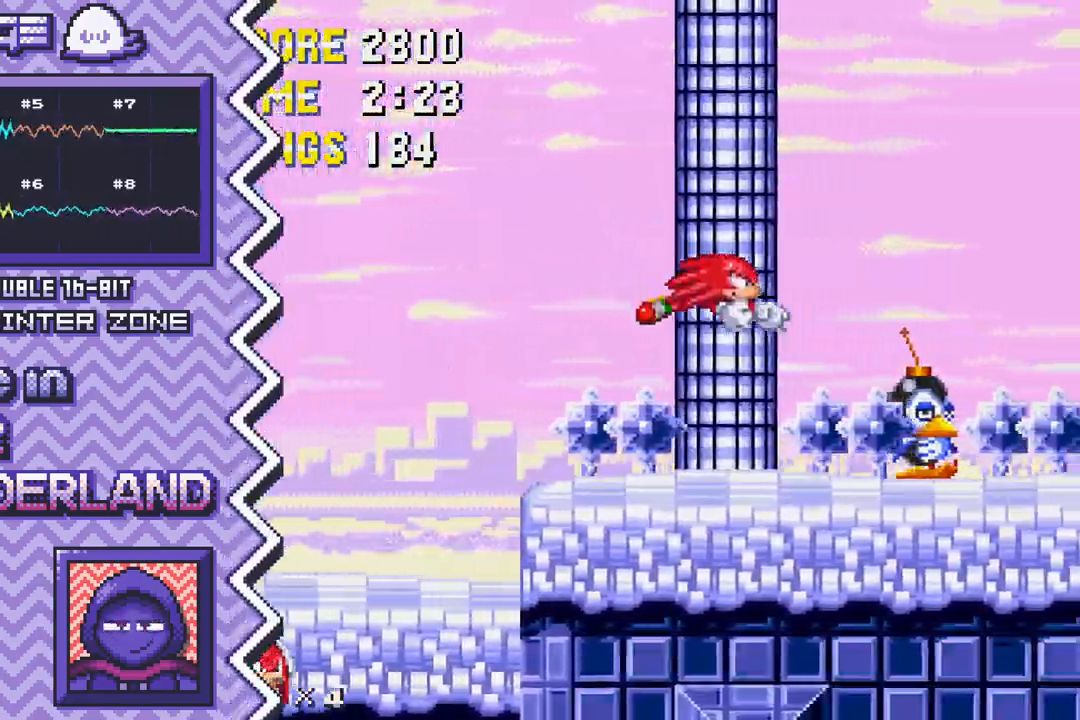
{"dt_ms": 500, "buttons": ["Y"], "events": [[217, "B", "up"], [434, "Y", "down"]]}
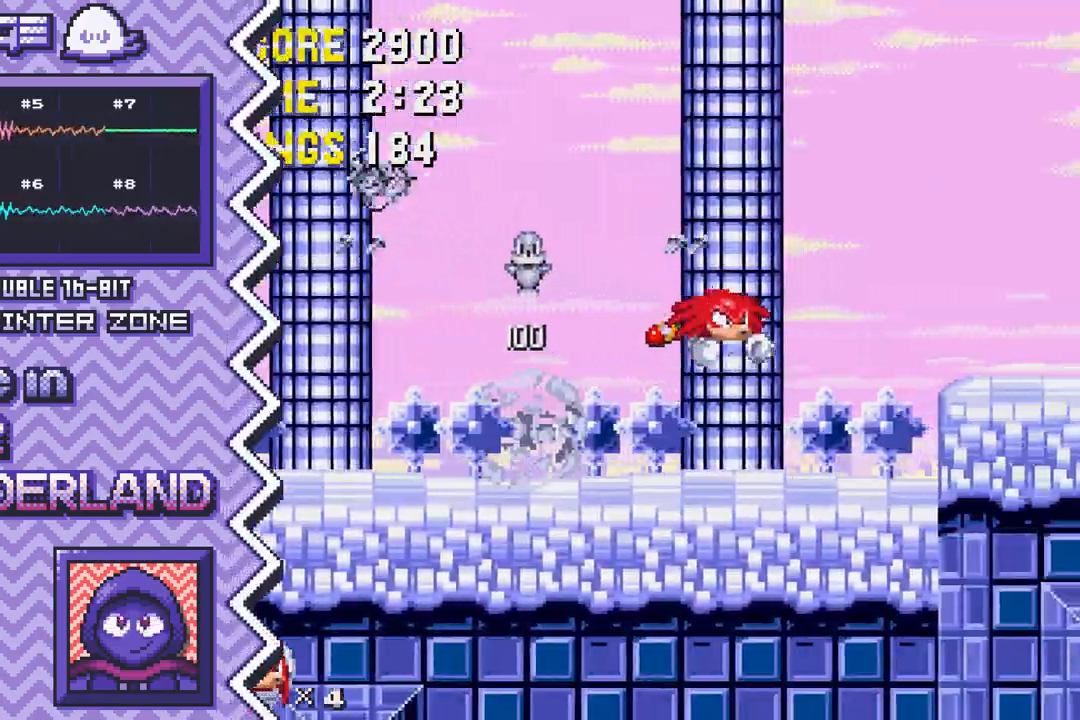
{"dt_ms": 501, "buttons": ["X"], "events": [[134, "Y", "up"], [351, "X", "down"]]}
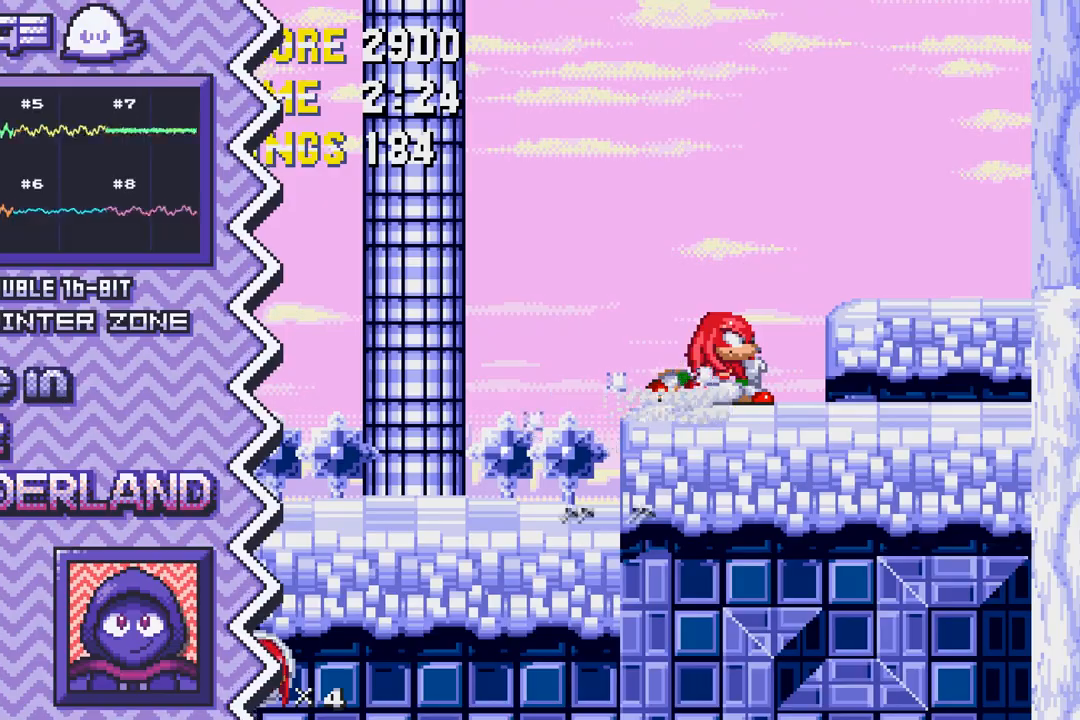
{"dt_ms": 500, "buttons": [], "events": [[50, "X", "up"], [267, "A", "down"], [467, "A", "up"]]}
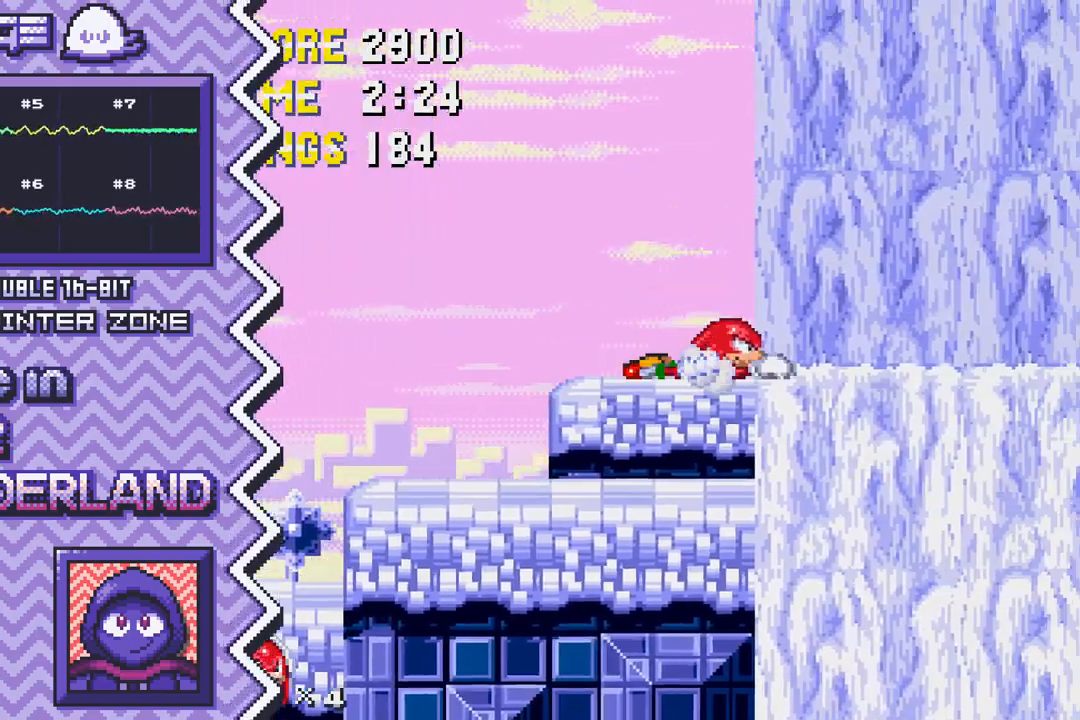
{"dt_ms": 501, "buttons": [], "events": [[184, "B", "down"], [401, "B", "up"]]}
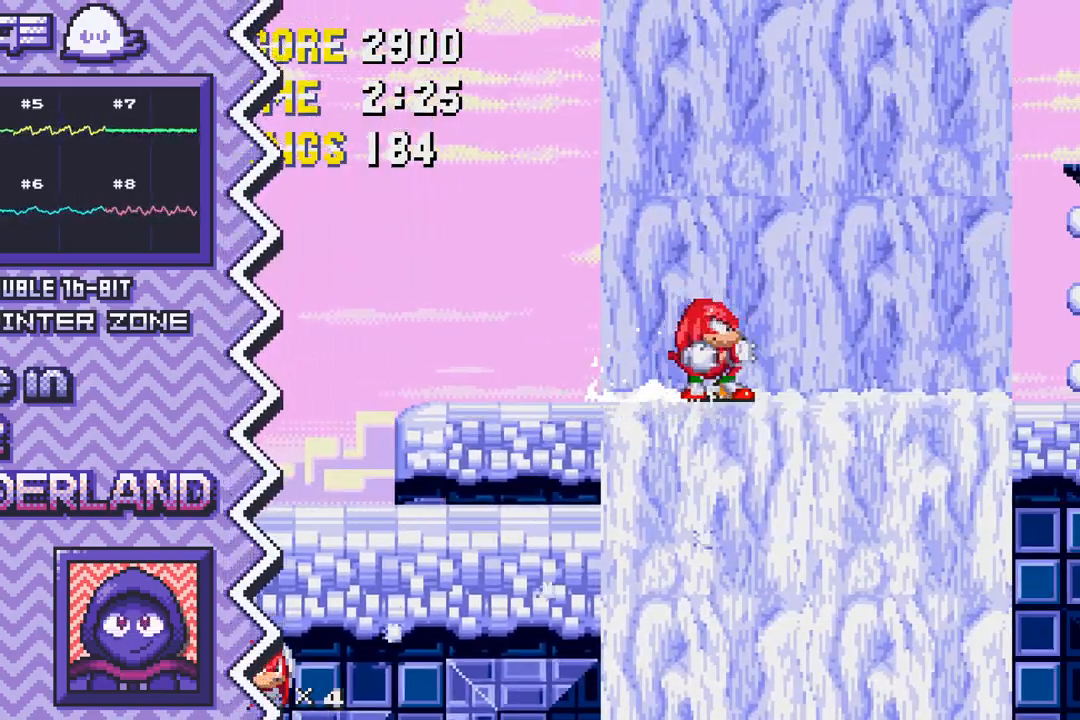
{"dt_ms": 500, "buttons": [], "events": [[100, "Y", "down"], [317, "Y", "up"]]}
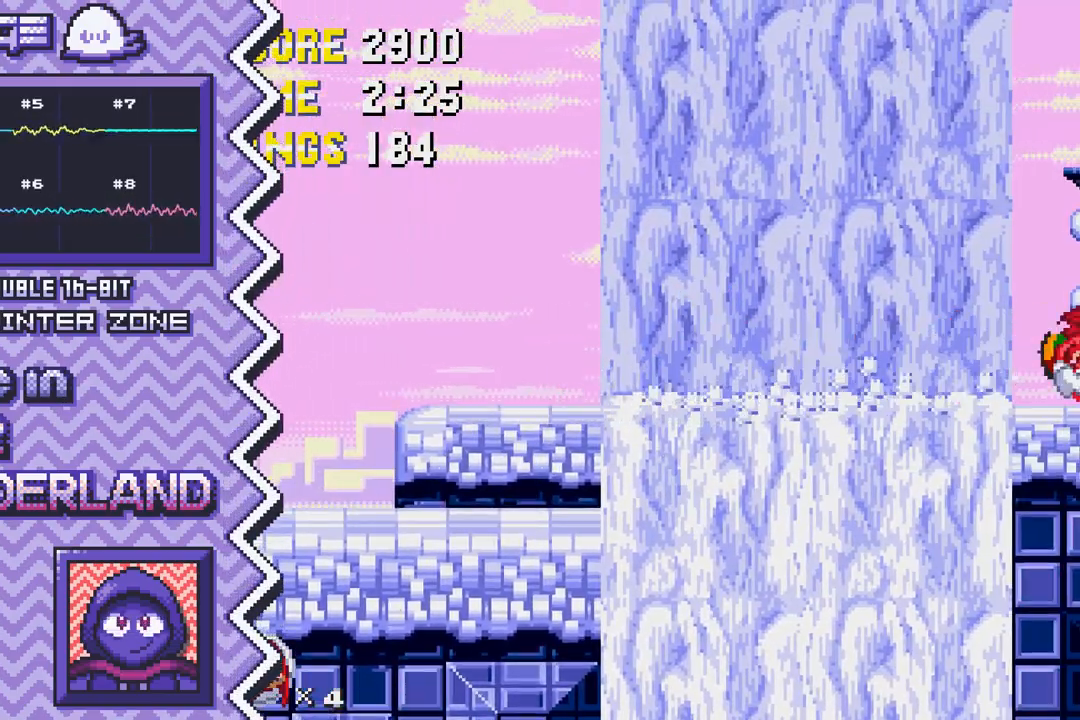
{"dt_ms": 501, "buttons": ["A"], "events": [[17, "X", "down"], [234, "X", "up"], [451, "A", "down"]]}
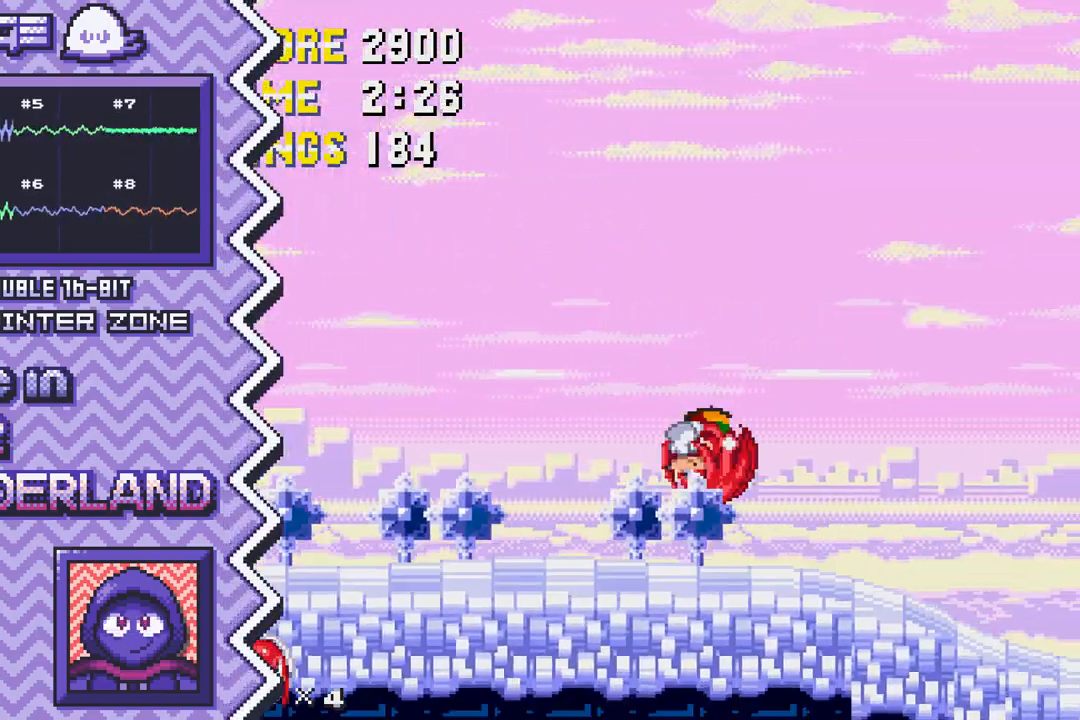
{"dt_ms": 500, "buttons": ["B"], "events": [[150, "A", "up"], [367, "B", "down"]]}